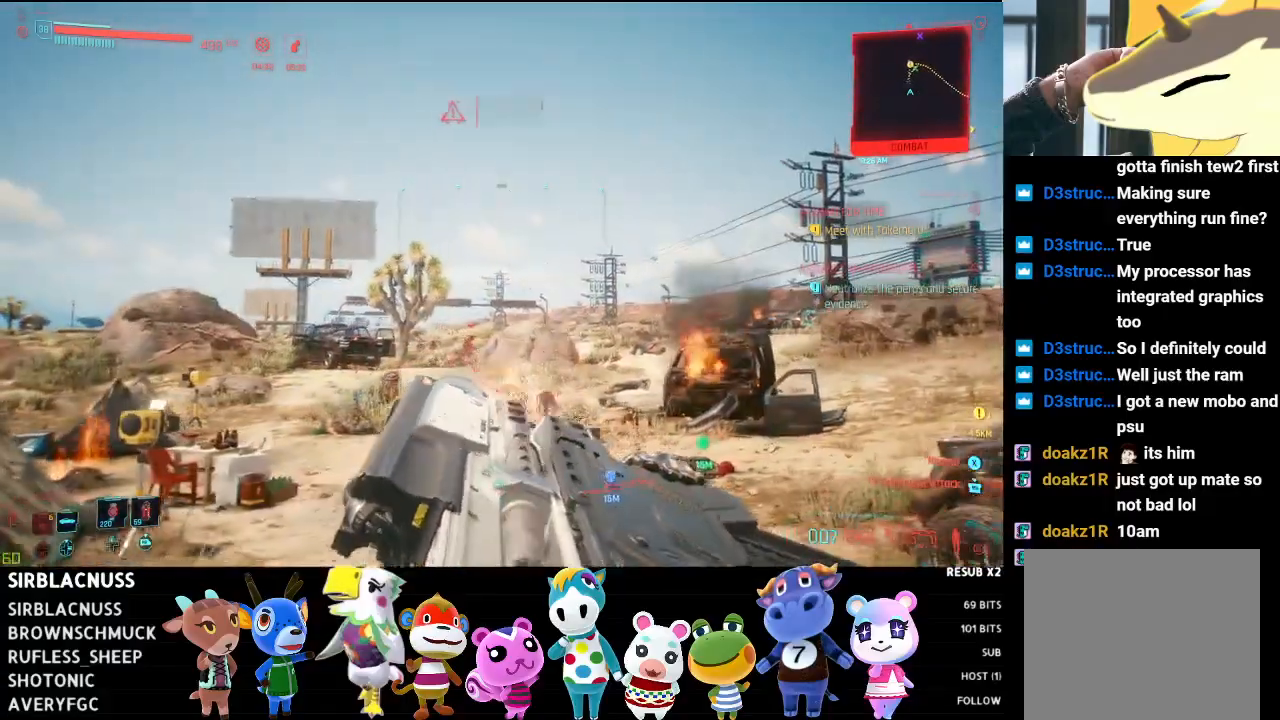
Gameplay with a controller (Xbox layout); each line is a JSON object with the inputs held at the frame after it. "events" lists button and stick changes between this image and that frame as [ms after this image, input, new state], when the widget could be followed in between.
{"buttons": ["L2", "R2"], "left_stick": "right", "right_stick": "center", "events": [[133, "right_stick", "center"]]}
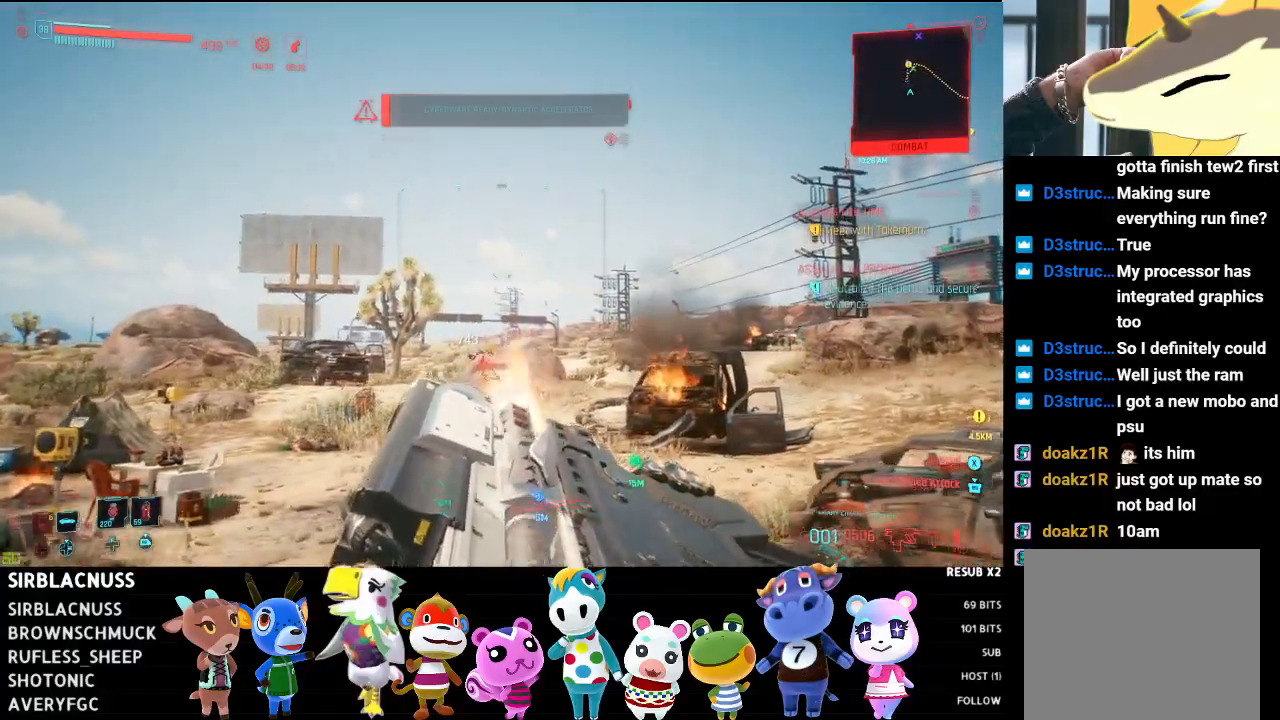
{"buttons": [], "left_stick": "down-right", "right_stick": "center", "events": [[250, "X", "down"], [283, "R2", "up"], [283, "left_stick", "down-right"], [317, "X", "up"], [350, "L2", "up"], [400, "X", "down"], [483, "X", "up"]]}
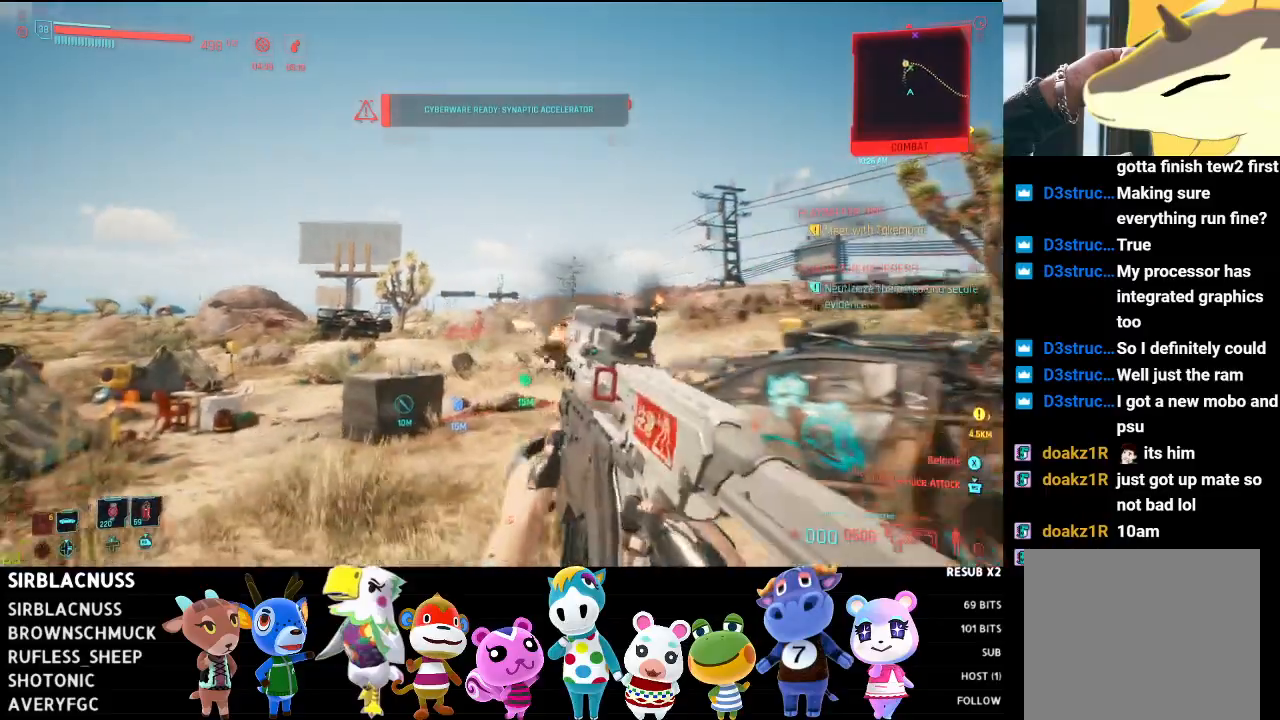
{"buttons": [], "left_stick": "right", "right_stick": "center", "events": [[67, "X", "down"], [167, "X", "up"], [267, "X", "down"], [350, "X", "up"], [433, "left_stick", "right"]]}
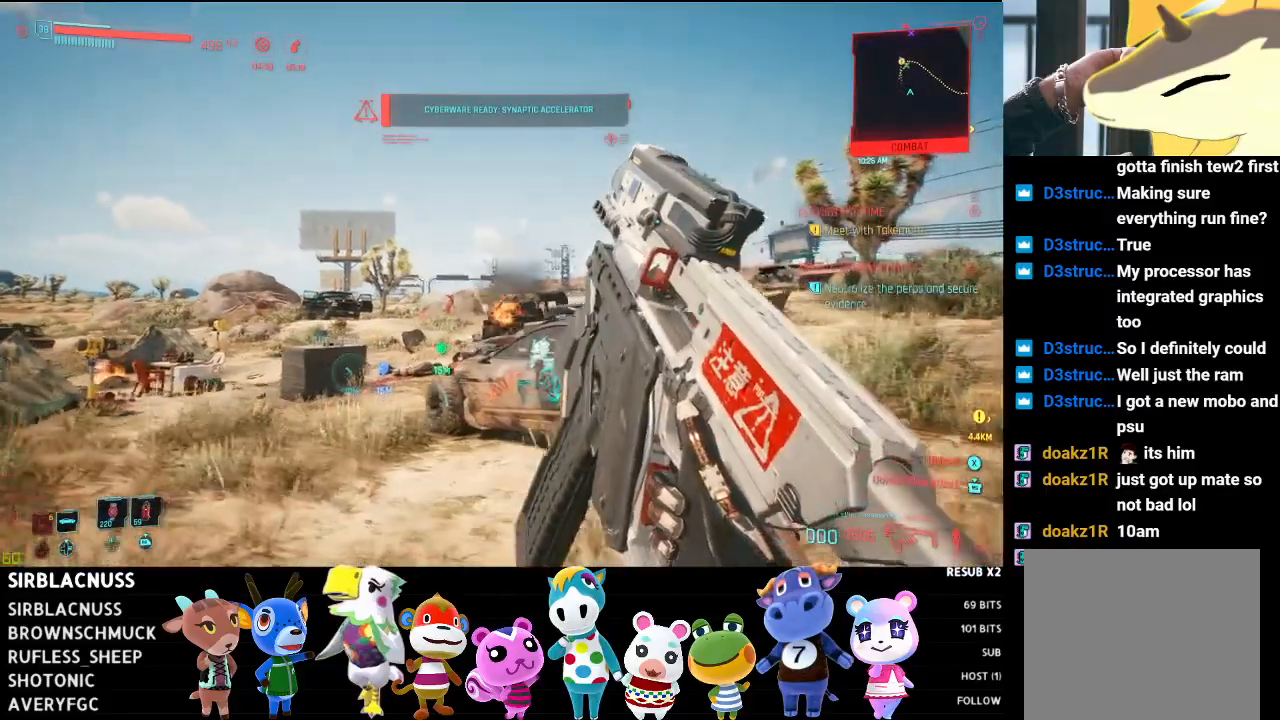
{"buttons": [], "left_stick": "up-right", "right_stick": "center", "events": [[67, "left_stick", "up-right"]]}
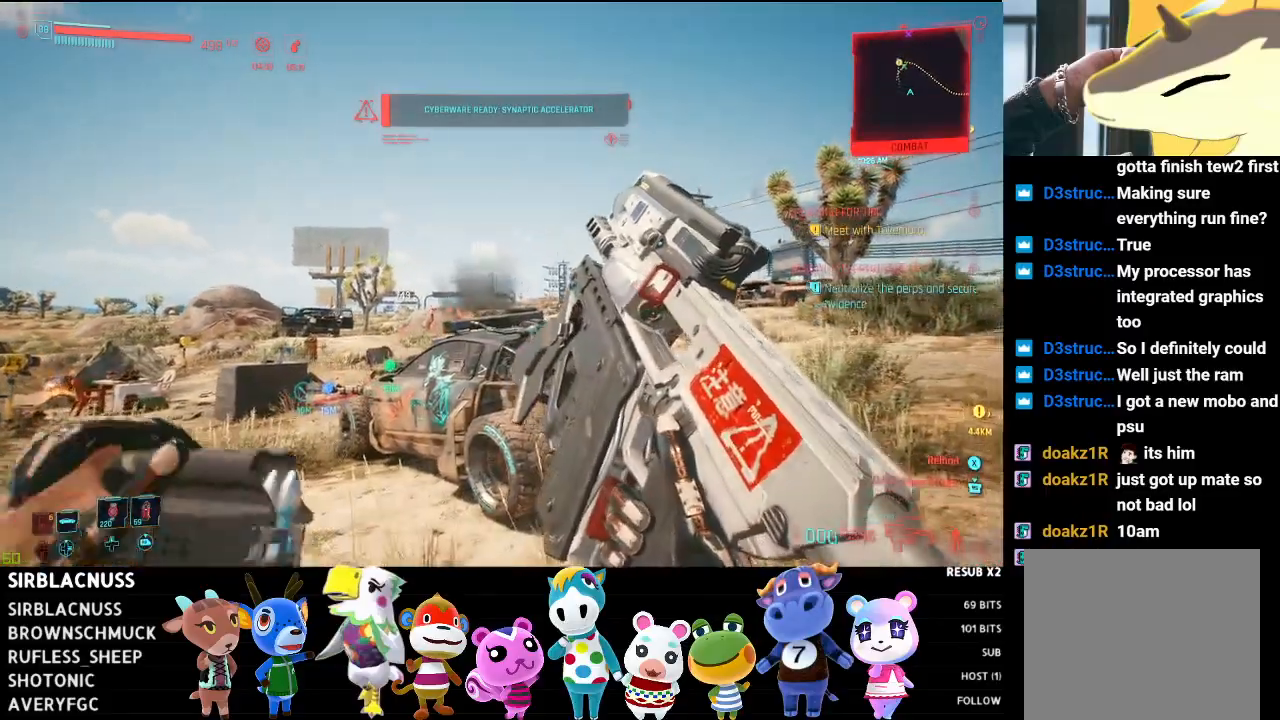
{"buttons": [], "left_stick": "up-left", "right_stick": "center", "events": [[350, "left_stick", "up-left"]]}
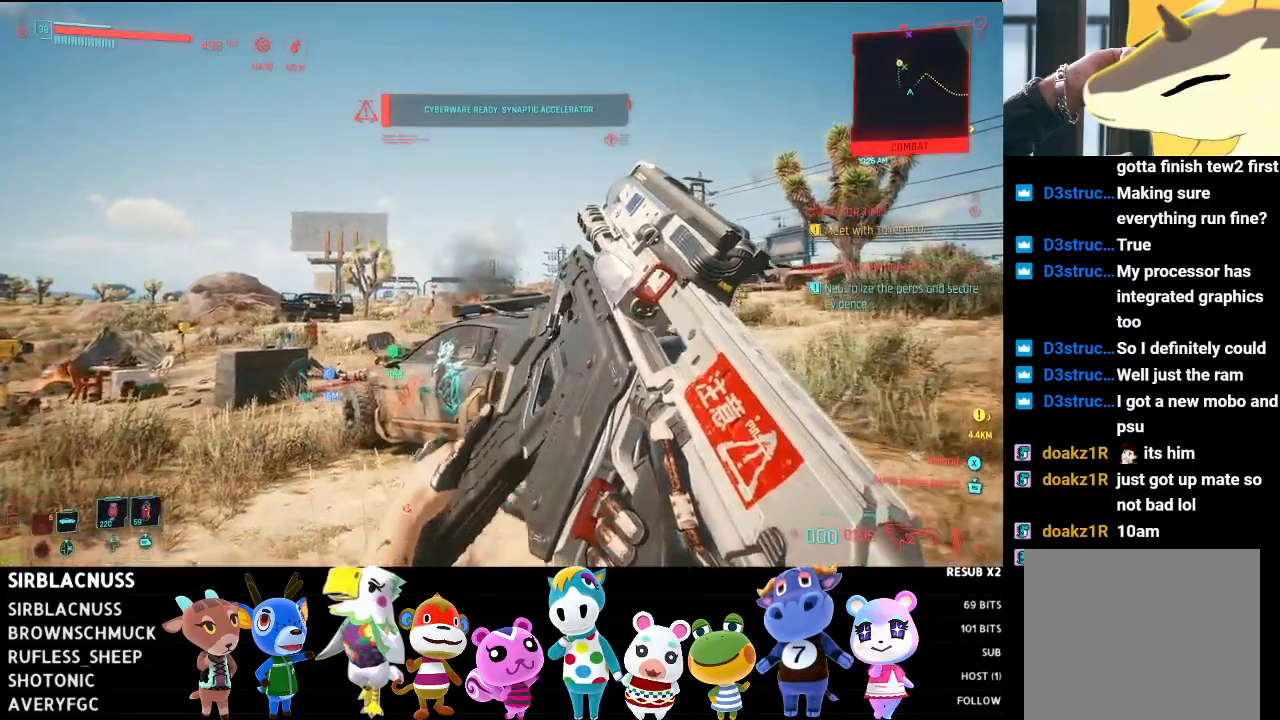
{"buttons": [], "left_stick": "up", "right_stick": "down", "events": [[433, "left_stick", "up"], [500, "right_stick", "down"]]}
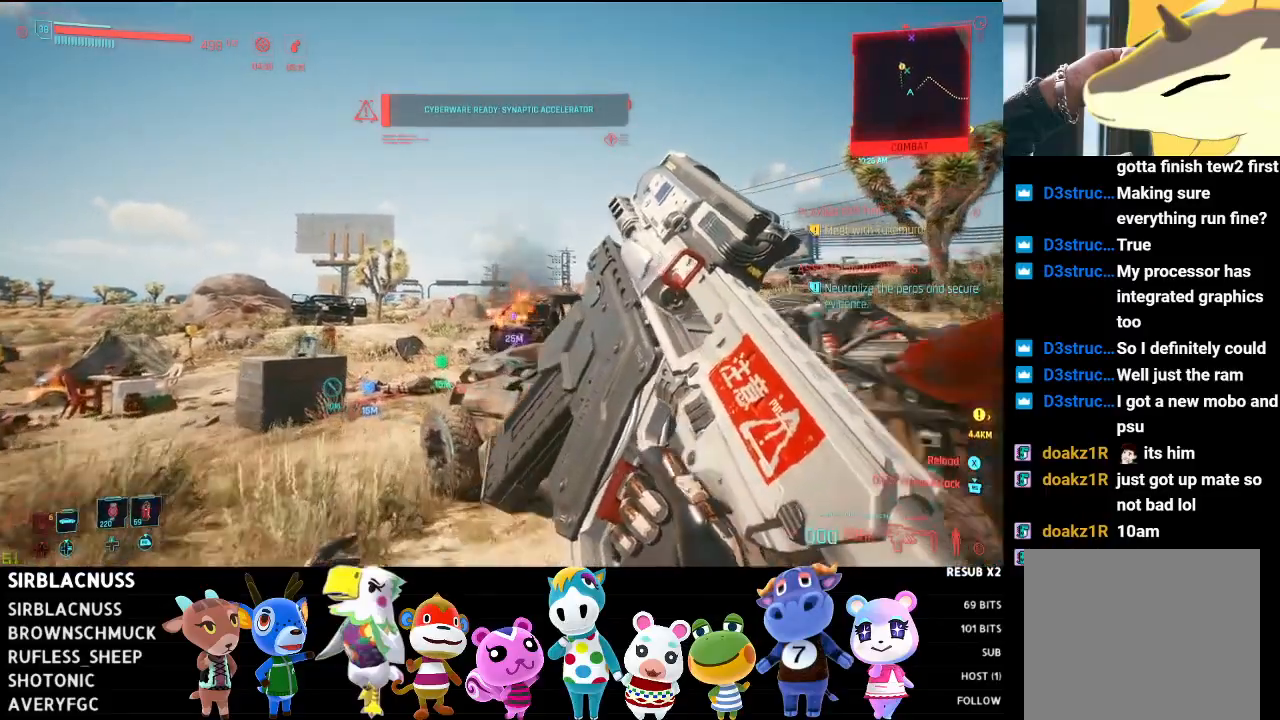
{"buttons": ["L2"], "left_stick": "up-left", "right_stick": "center", "events": [[150, "right_stick", "center"], [167, "L2", "down"], [317, "left_stick", "up-left"]]}
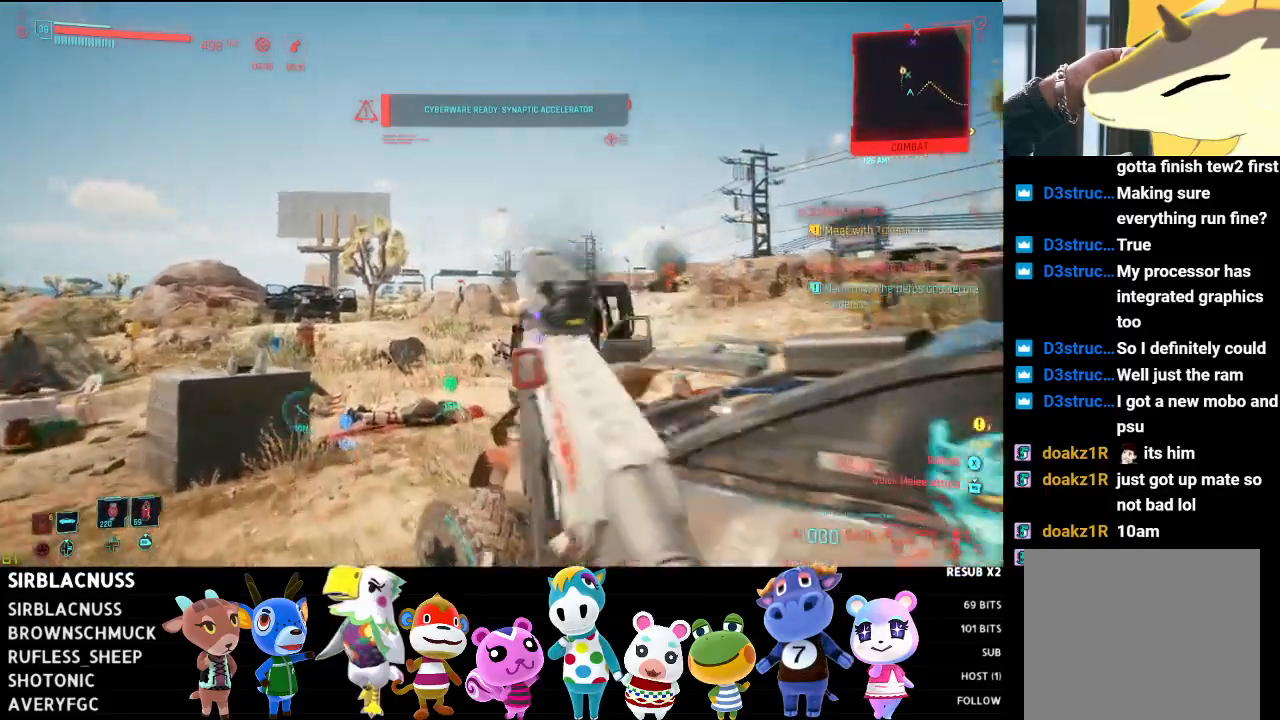
{"buttons": ["L2", "R2"], "left_stick": "up-left", "right_stick": "center", "events": [[217, "right_stick", "up-left"], [350, "R2", "down"], [450, "right_stick", "center"]]}
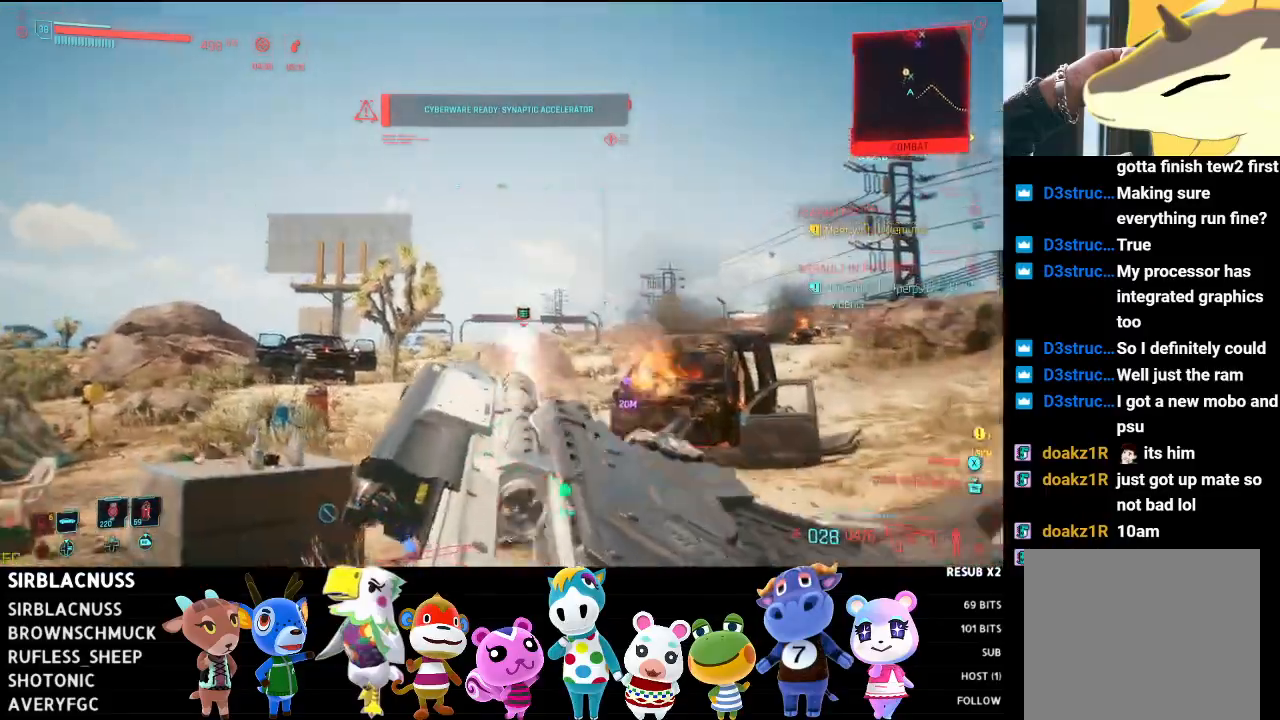
{"buttons": ["L2", "R2"], "left_stick": "up", "right_stick": "down-right", "events": [[383, "left_stick", "up"], [433, "right_stick", "down-right"]]}
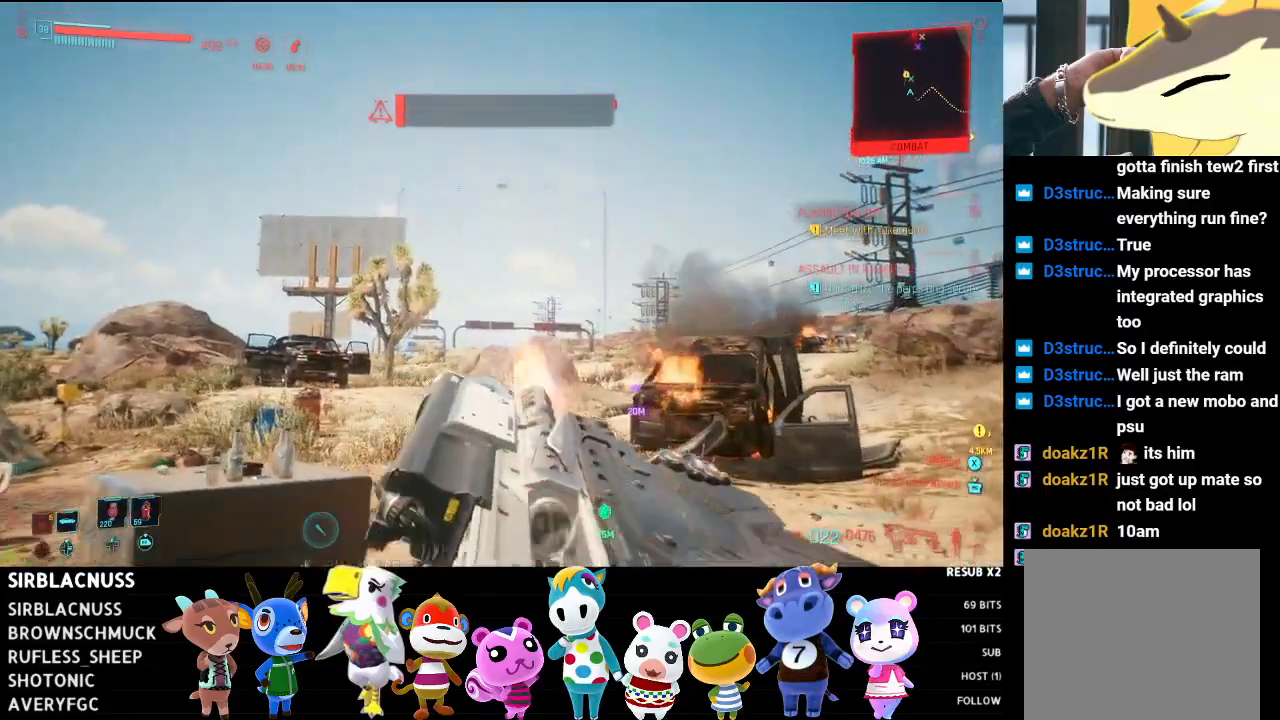
{"buttons": ["L2", "R2"], "left_stick": "up-right", "right_stick": "right", "events": [[117, "R2", "up"], [183, "right_stick", "center"], [300, "R2", "down"], [317, "left_stick", "up-right"], [400, "right_stick", "right"]]}
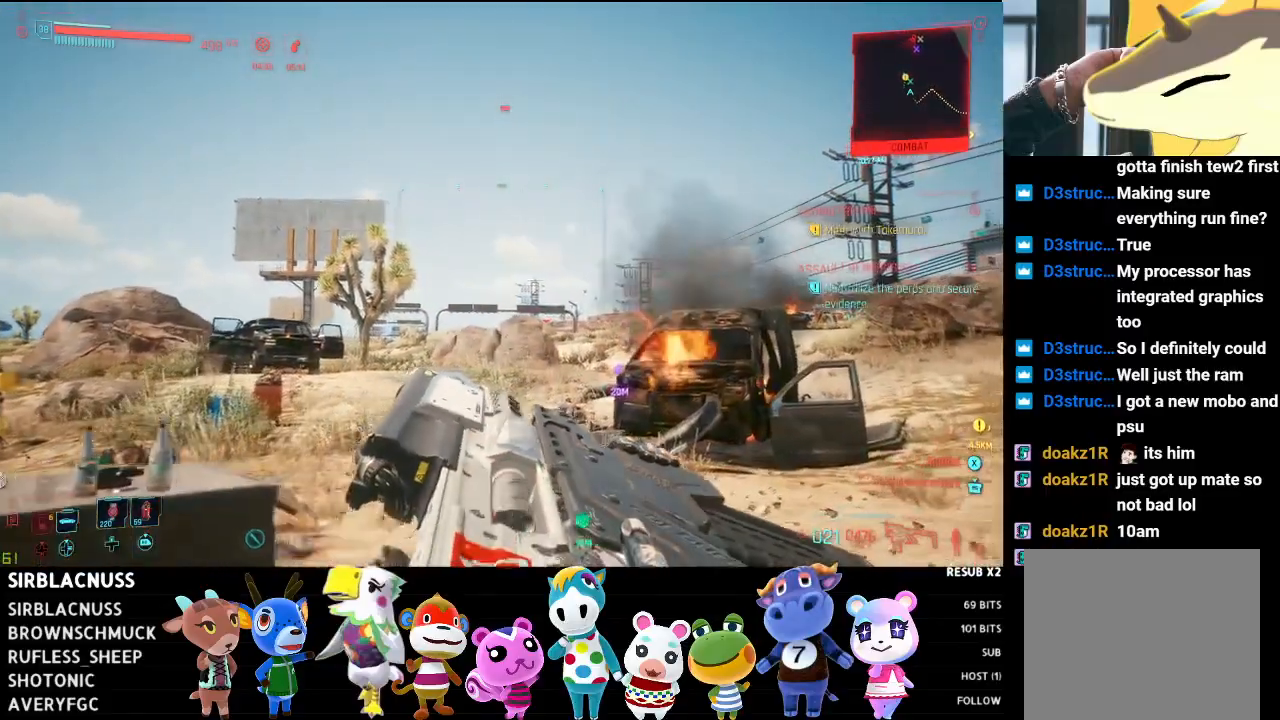
{"buttons": ["L2"], "left_stick": "up-right", "right_stick": "center", "events": [[33, "right_stick", "down-right"], [83, "R2", "up"], [183, "right_stick", "center"], [300, "right_stick", "up-left"], [467, "right_stick", "center"]]}
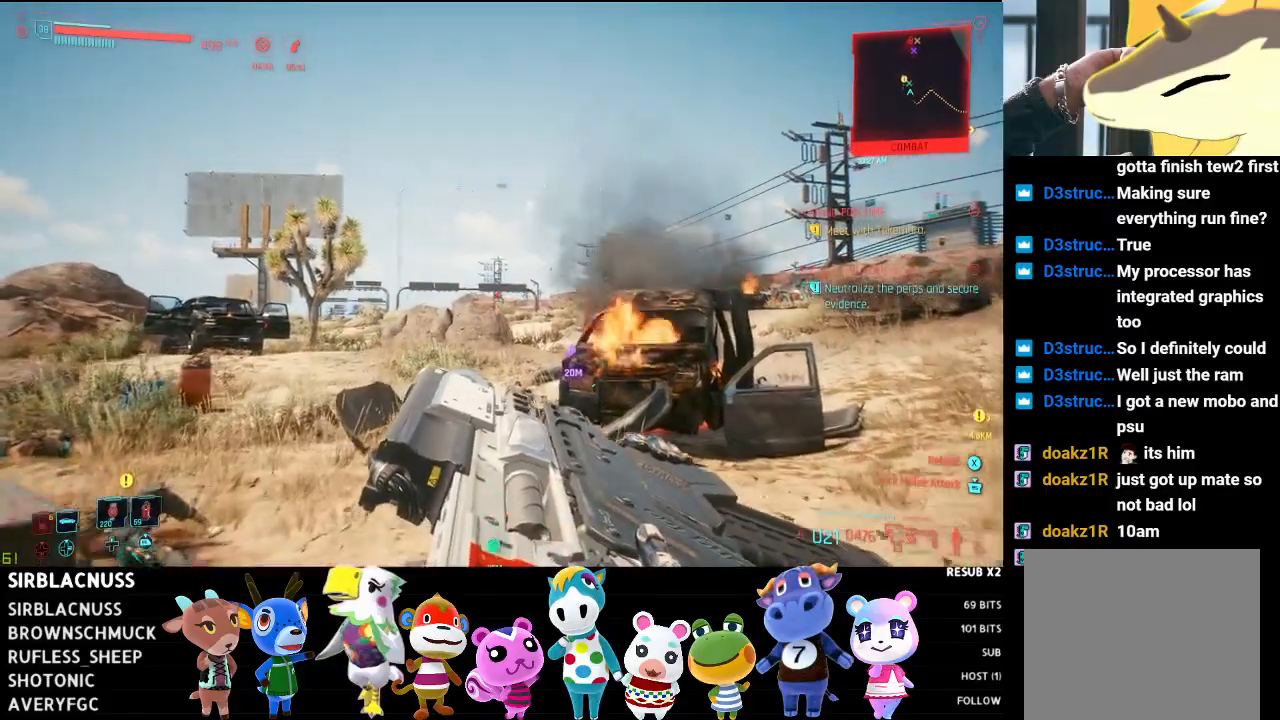
{"buttons": [], "left_stick": "down-left", "right_stick": "right", "events": [[50, "left_stick", "up-left"], [183, "L2", "up"], [183, "left_stick", "down-left"], [233, "X", "down"], [300, "X", "up"], [467, "right_stick", "right"]]}
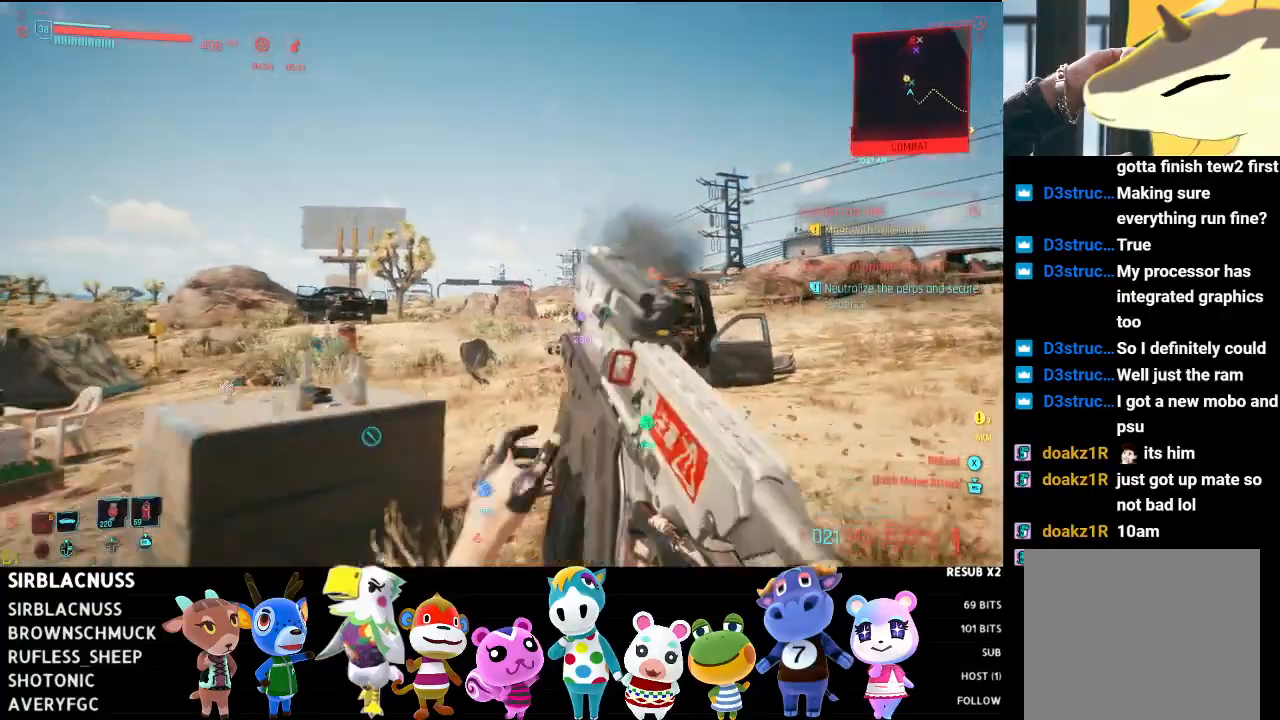
{"buttons": [], "left_stick": "down-right", "right_stick": "right", "events": [[133, "left_stick", "down"], [217, "right_stick", "center"], [300, "right_stick", "right"], [500, "left_stick", "down-right"]]}
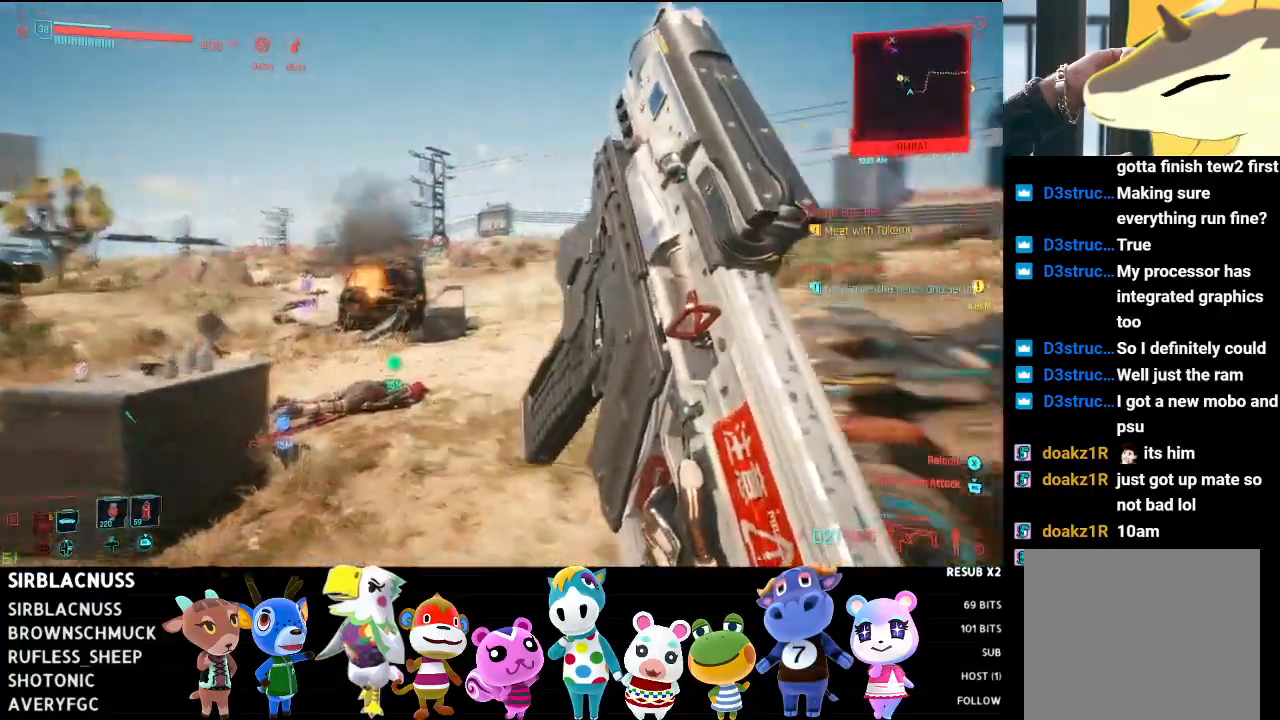
{"buttons": [], "left_stick": "down-right", "right_stick": "center", "events": [[117, "right_stick", "center"]]}
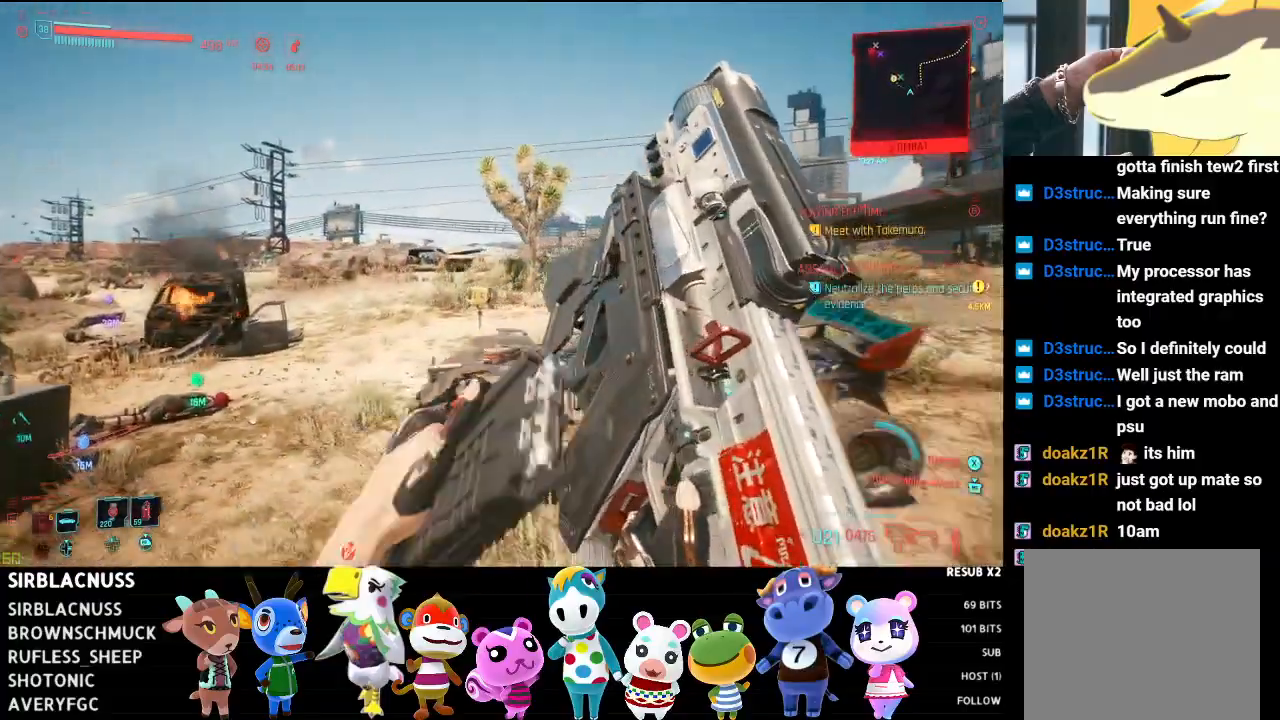
{"buttons": [], "left_stick": "down-right", "right_stick": "center", "events": [[17, "right_stick", "left"], [350, "right_stick", "center"]]}
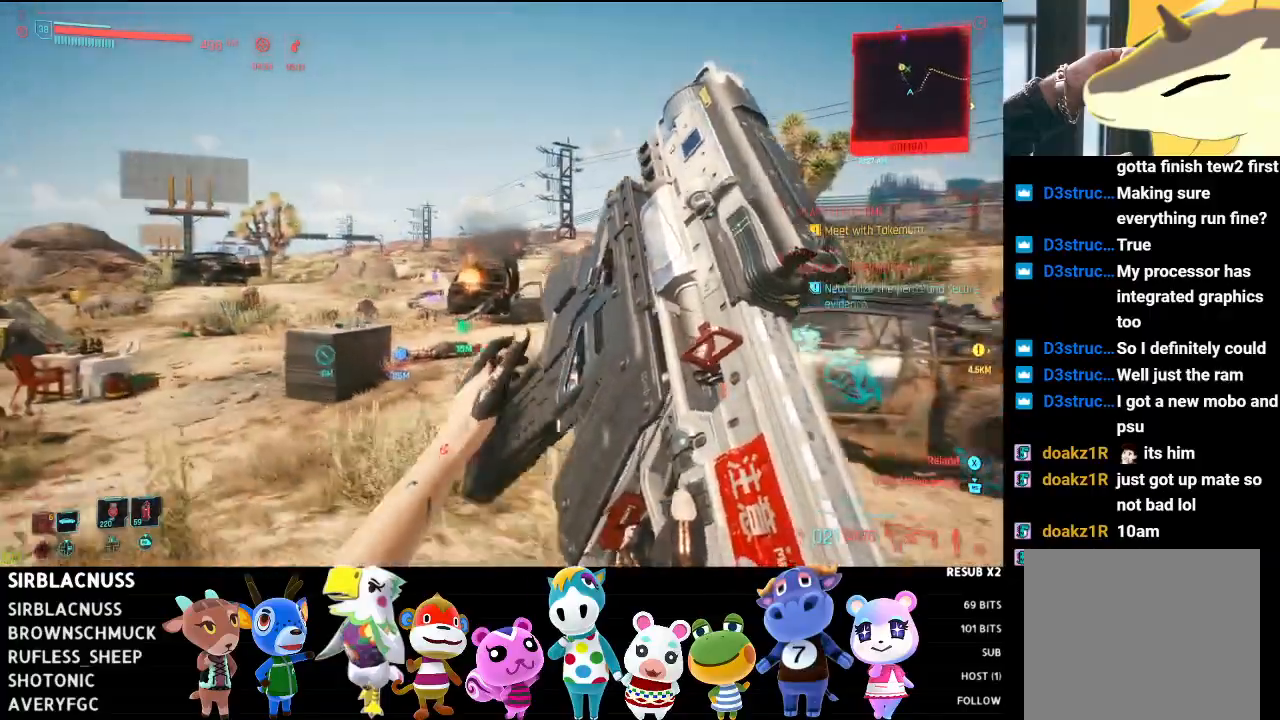
{"buttons": ["L3"], "left_stick": "up-right", "right_stick": "right", "events": [[150, "left_stick", "right"], [200, "right_stick", "right"], [300, "left_stick", "up-right"], [450, "L3", "down"]]}
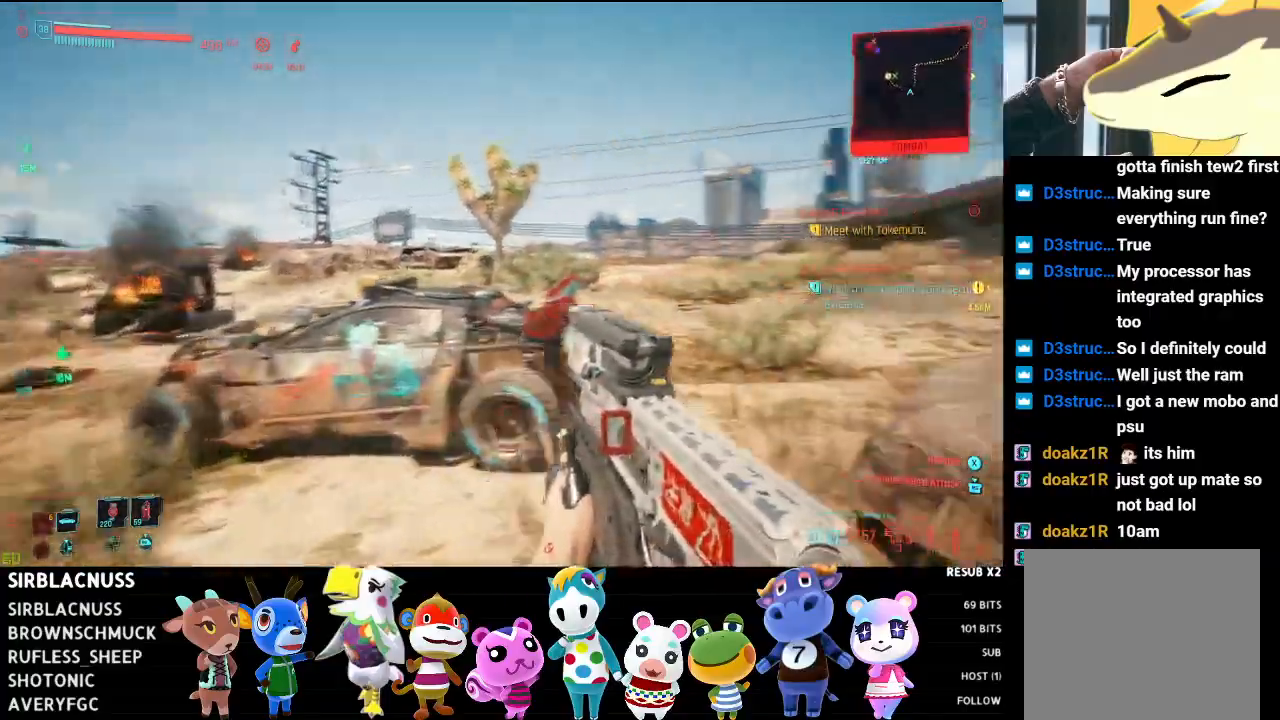
{"buttons": [], "left_stick": "up-right", "right_stick": "center", "events": [[133, "right_stick", "center"], [167, "L3", "up"], [367, "right_stick", "down"], [450, "right_stick", "center"]]}
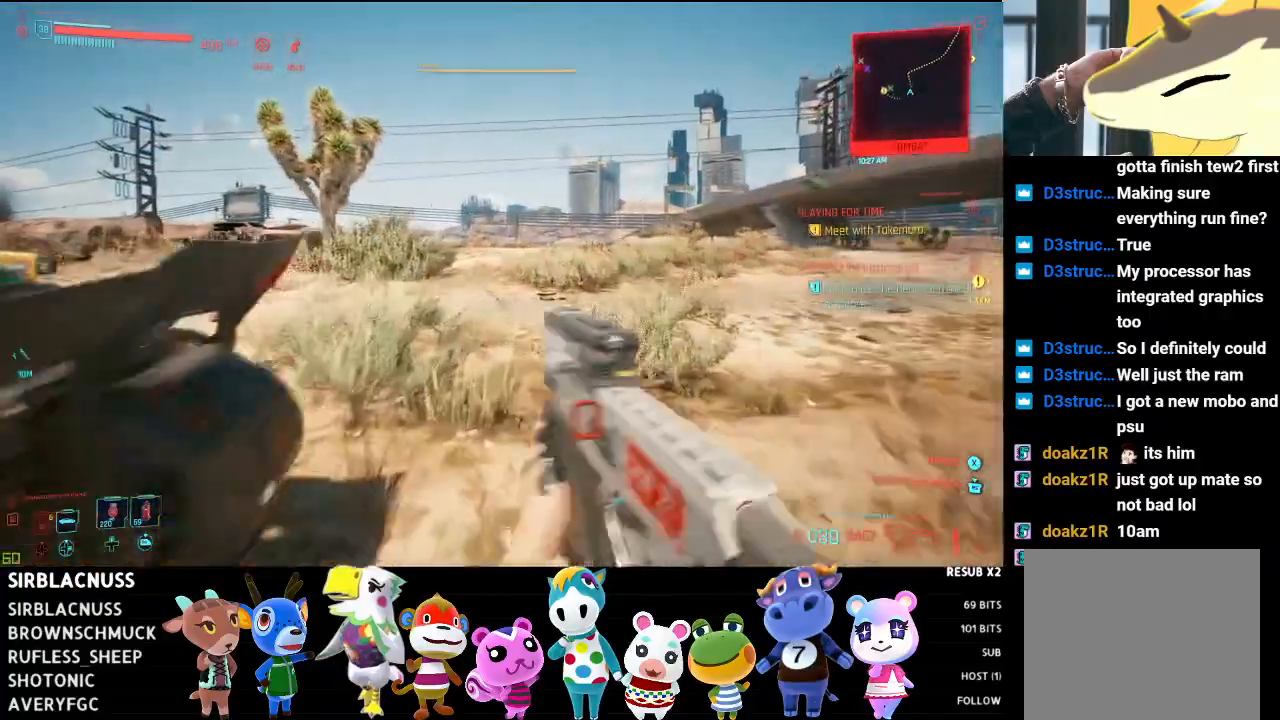
{"buttons": [], "left_stick": "up-right", "right_stick": "center", "events": [[133, "right_stick", "left"], [367, "right_stick", "center"]]}
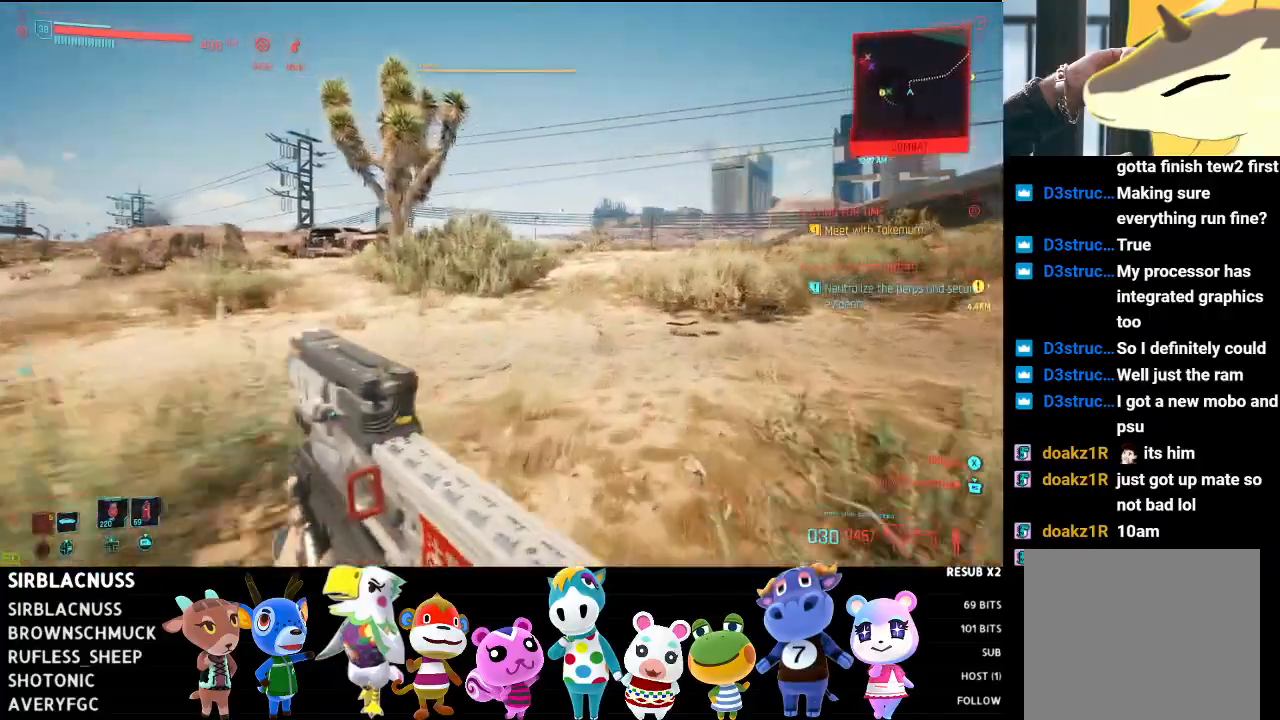
{"buttons": [], "left_stick": "up-right", "right_stick": "left", "events": [[150, "B", "down"], [267, "B", "up"], [450, "right_stick", "left"]]}
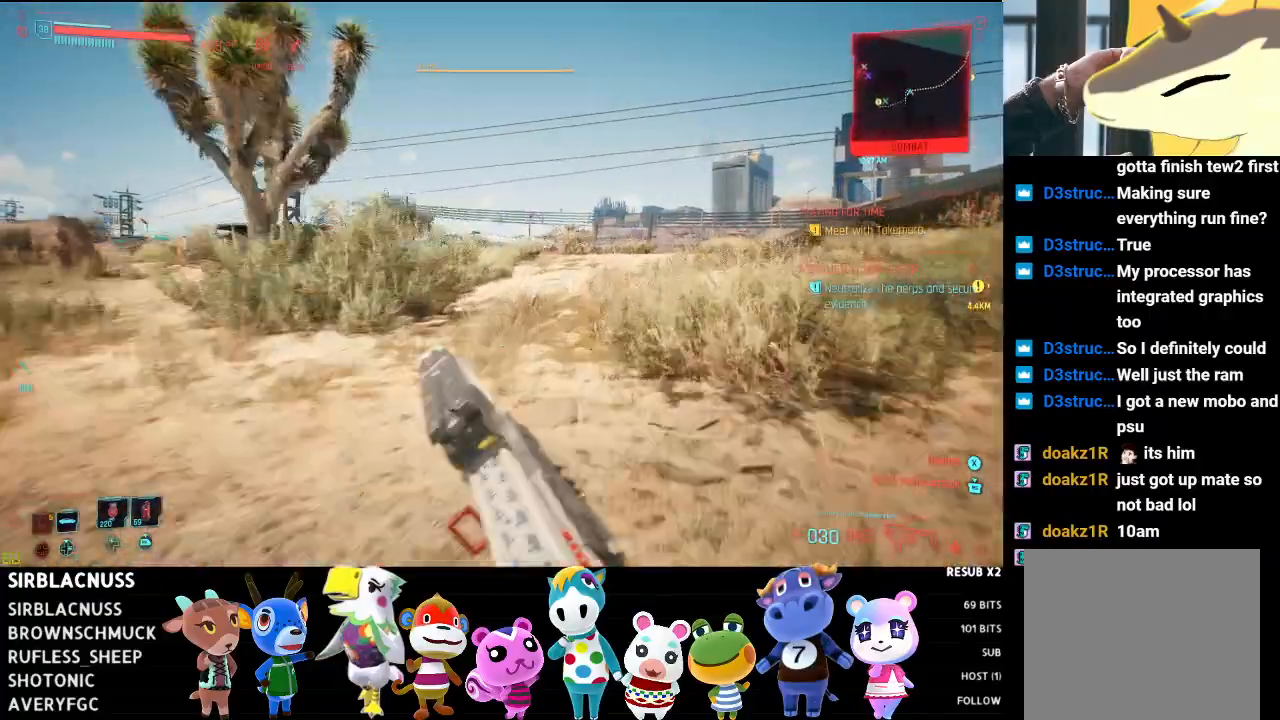
{"buttons": [], "left_stick": "up-right", "right_stick": "center", "events": [[417, "right_stick", "center"]]}
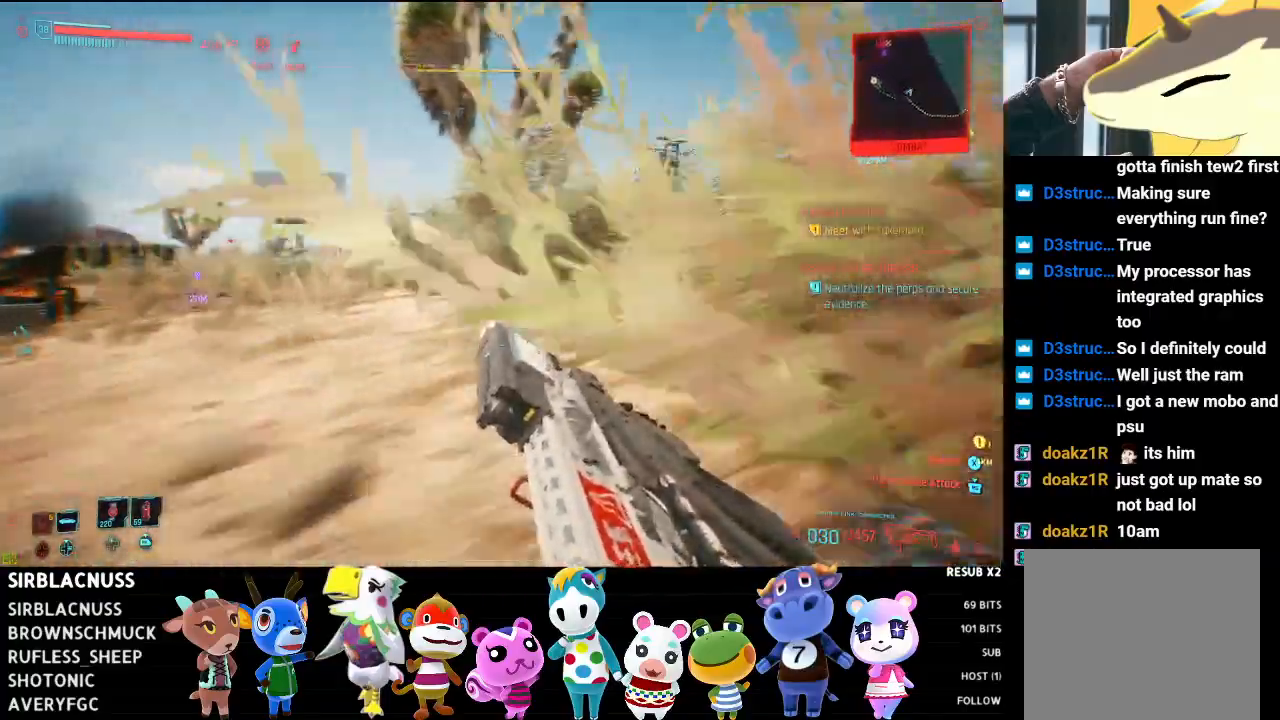
{"buttons": [], "left_stick": "up-right", "right_stick": "center", "events": [[17, "right_stick", "left"], [233, "right_stick", "center"], [250, "L3", "down"], [333, "right_stick", "left"], [467, "L3", "up"], [483, "right_stick", "center"]]}
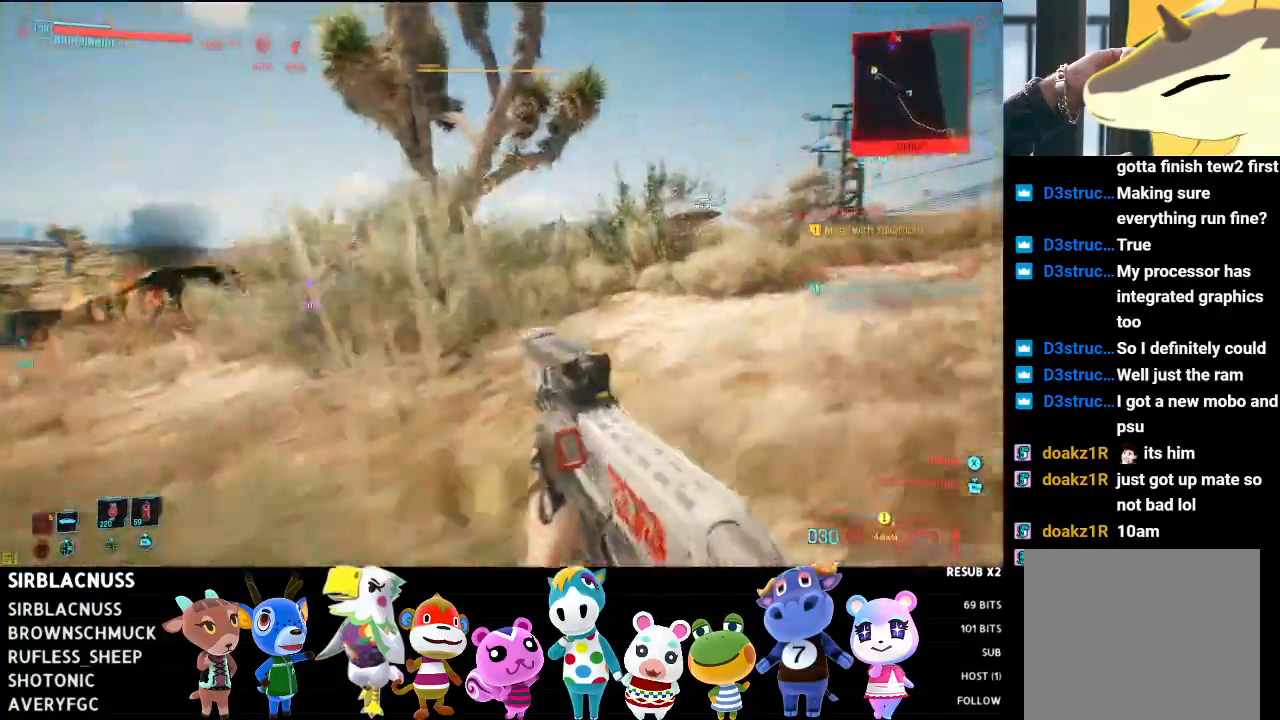
{"buttons": [], "left_stick": "up-right", "right_stick": "left", "events": [[100, "right_stick", "left"], [283, "right_stick", "center"], [367, "right_stick", "left"]]}
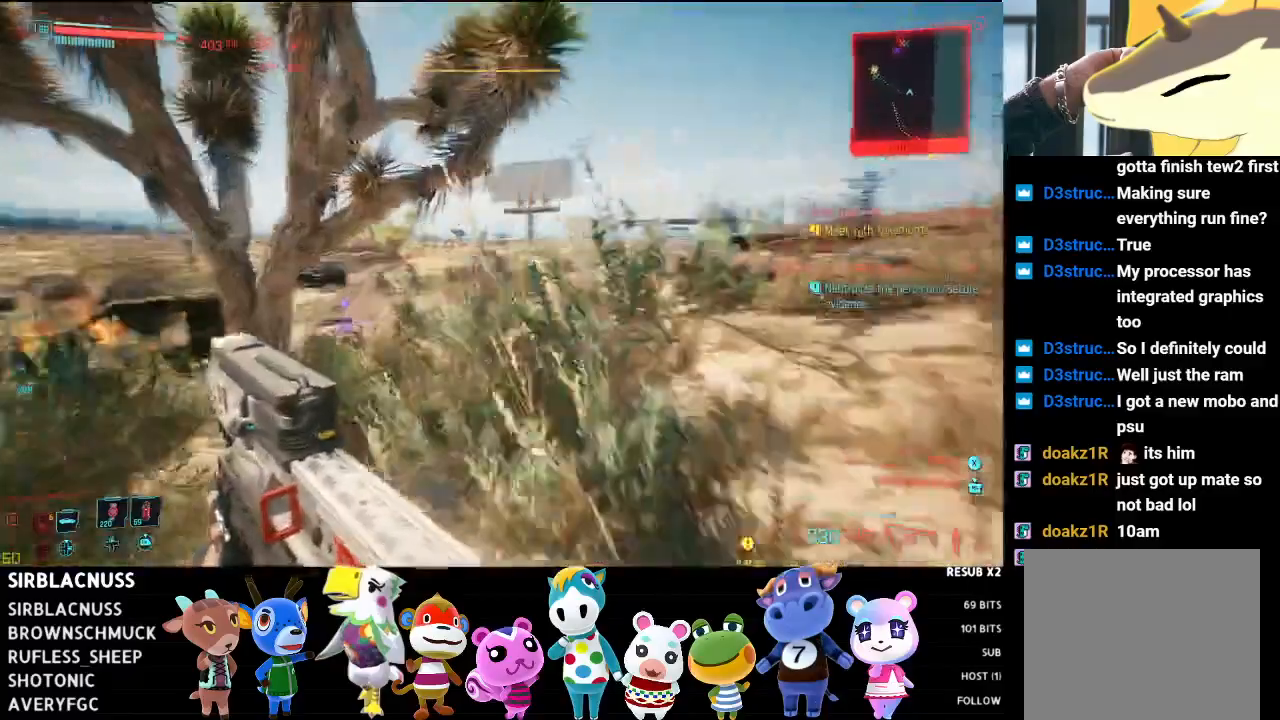
{"buttons": ["L2"], "left_stick": "up-right", "right_stick": "center", "events": [[100, "right_stick", "center"], [150, "right_stick", "left"], [250, "L2", "down"], [333, "right_stick", "center"], [433, "B", "down"], [483, "B", "up"]]}
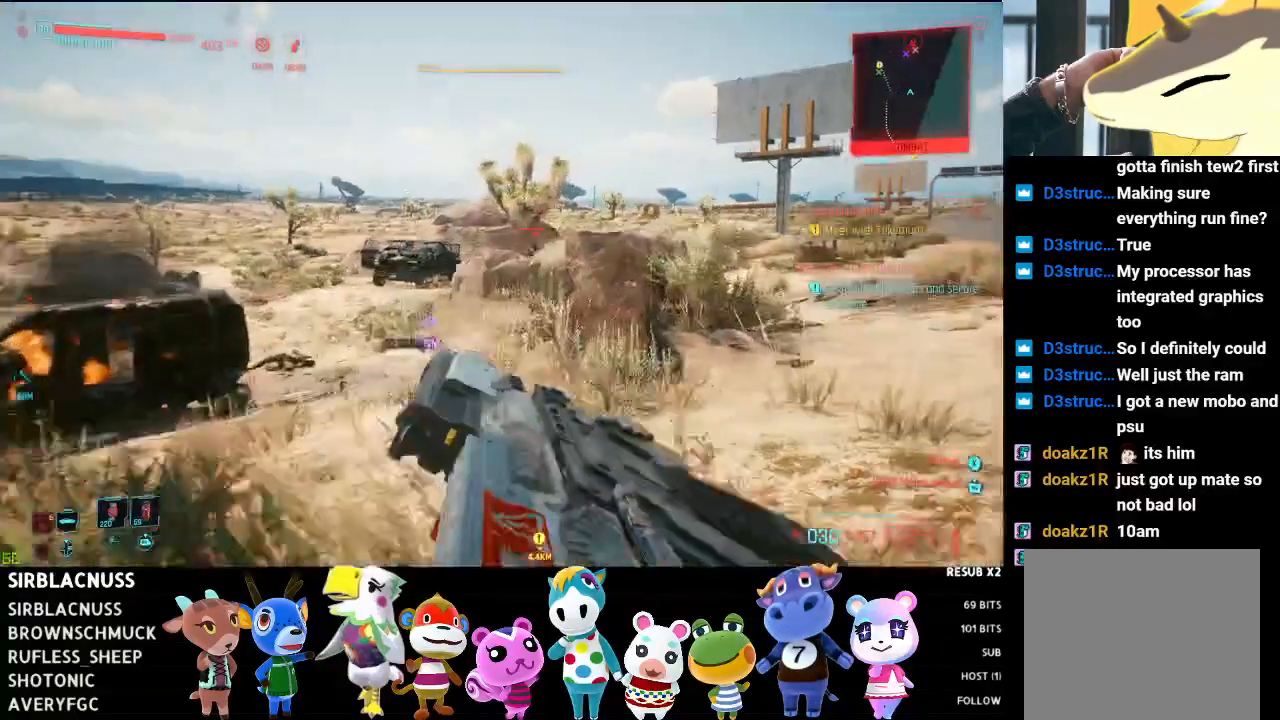
{"buttons": ["L2"], "left_stick": "up-right", "right_stick": "up-left", "events": [[50, "B", "down"], [133, "B", "up"], [383, "right_stick", "left"], [483, "right_stick", "up-left"]]}
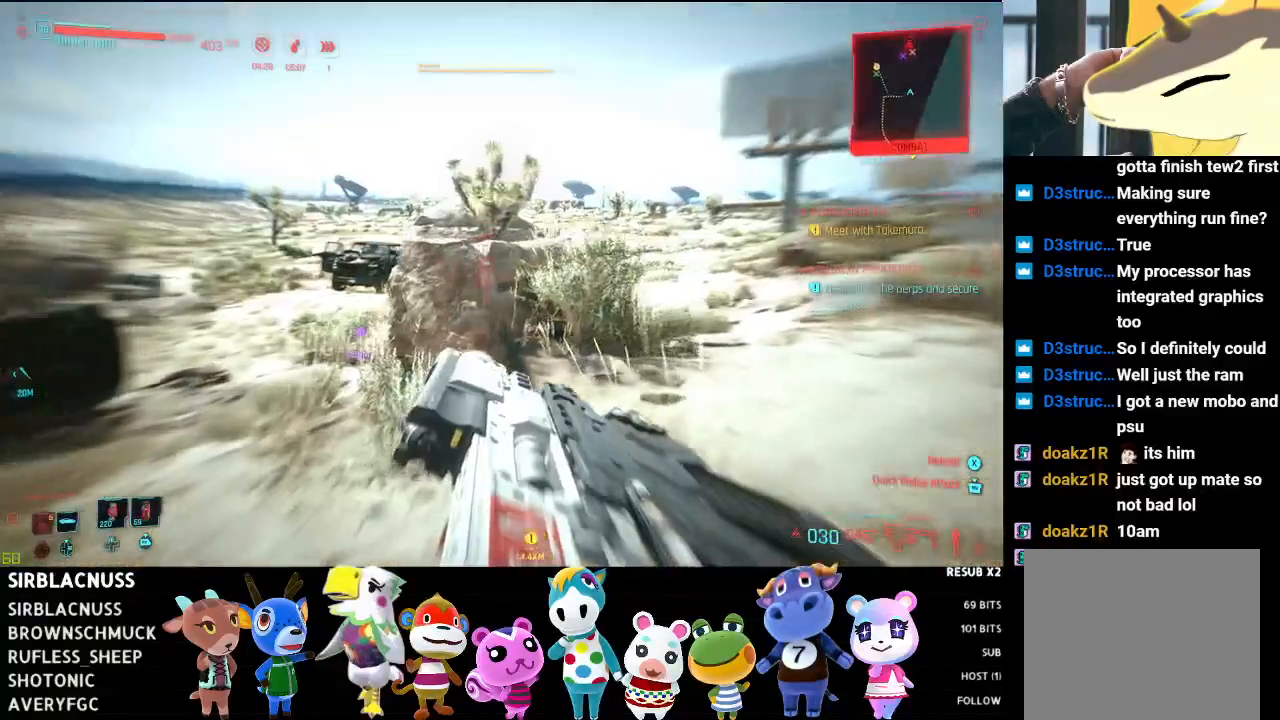
{"buttons": ["L2", "R2"], "left_stick": "up-right", "right_stick": "center", "events": [[100, "right_stick", "center"], [150, "right_stick", "up"], [267, "R2", "down"], [317, "right_stick", "center"]]}
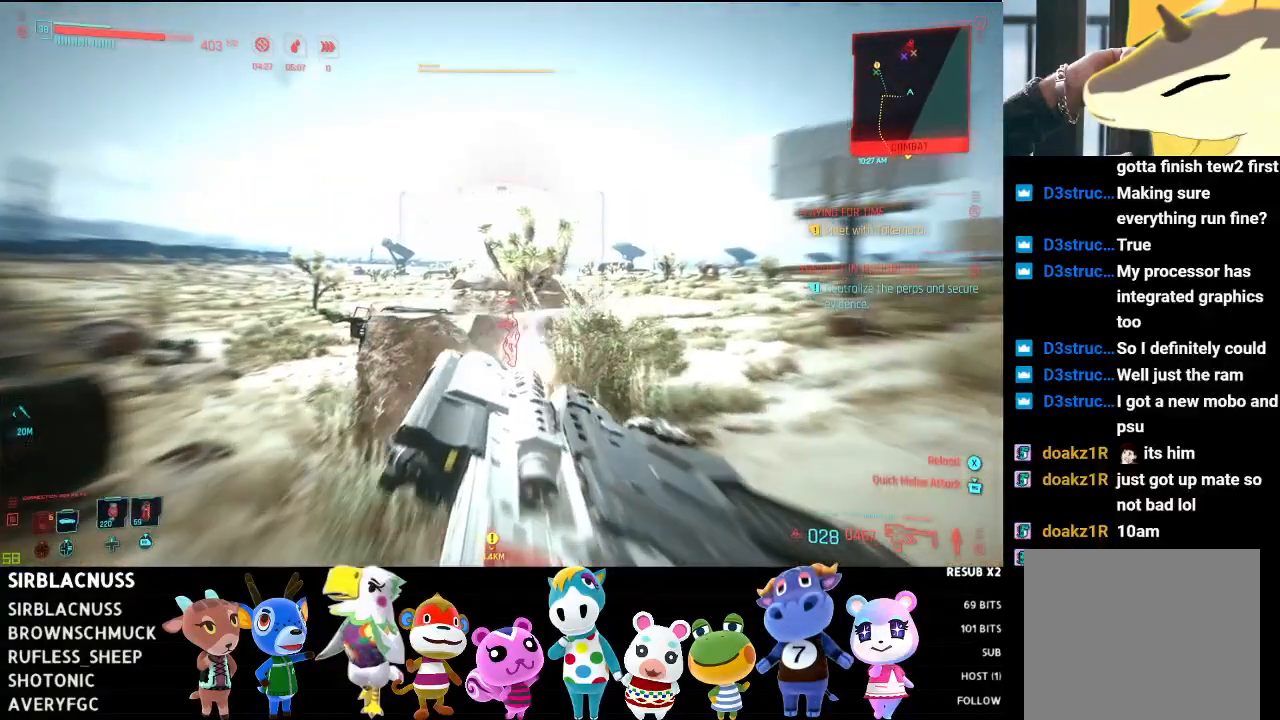
{"buttons": ["L2", "R2"], "left_stick": "up-right", "right_stick": "center", "events": []}
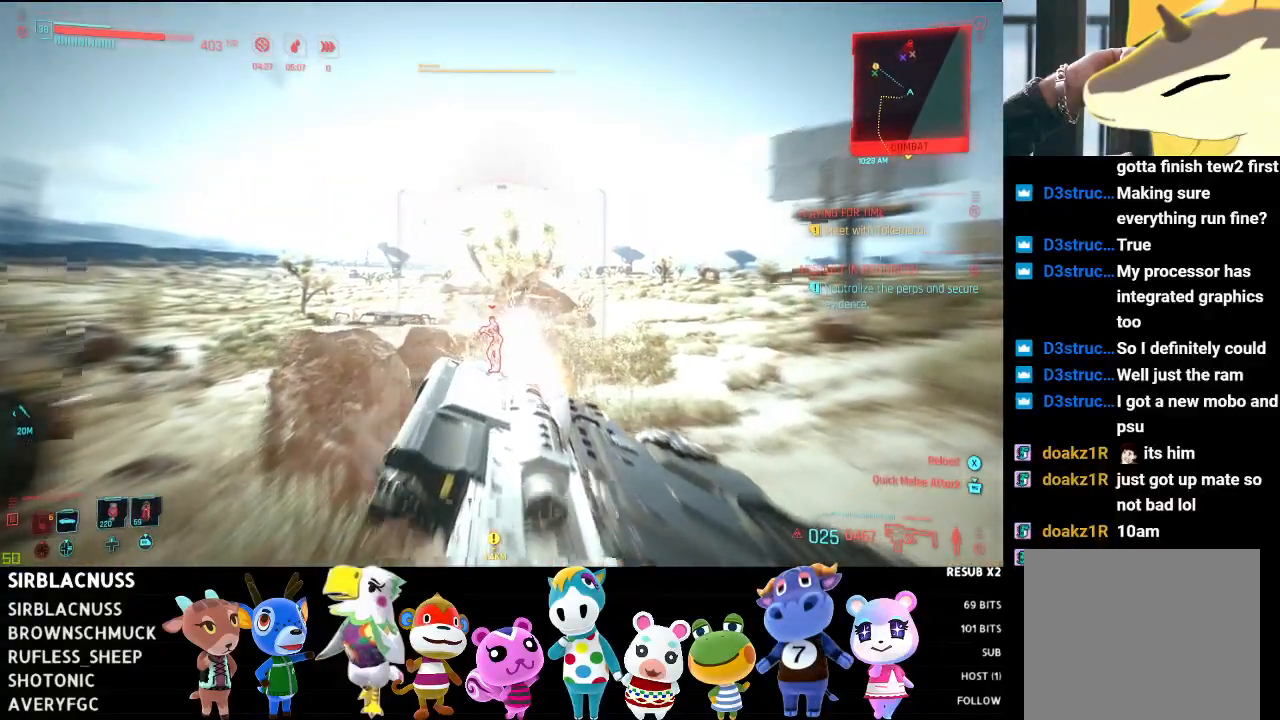
{"buttons": ["L2", "R2"], "left_stick": "up-right", "right_stick": "center", "events": []}
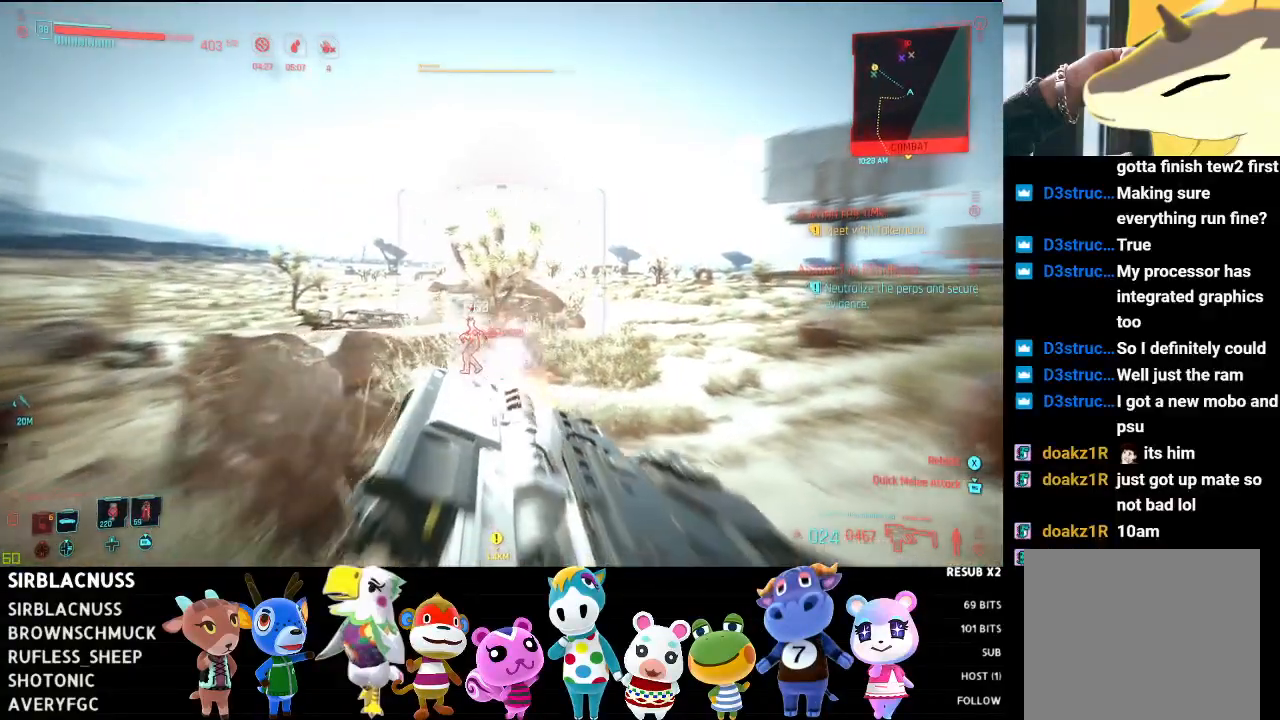
{"buttons": ["L2", "R2"], "left_stick": "up-right", "right_stick": "center", "events": []}
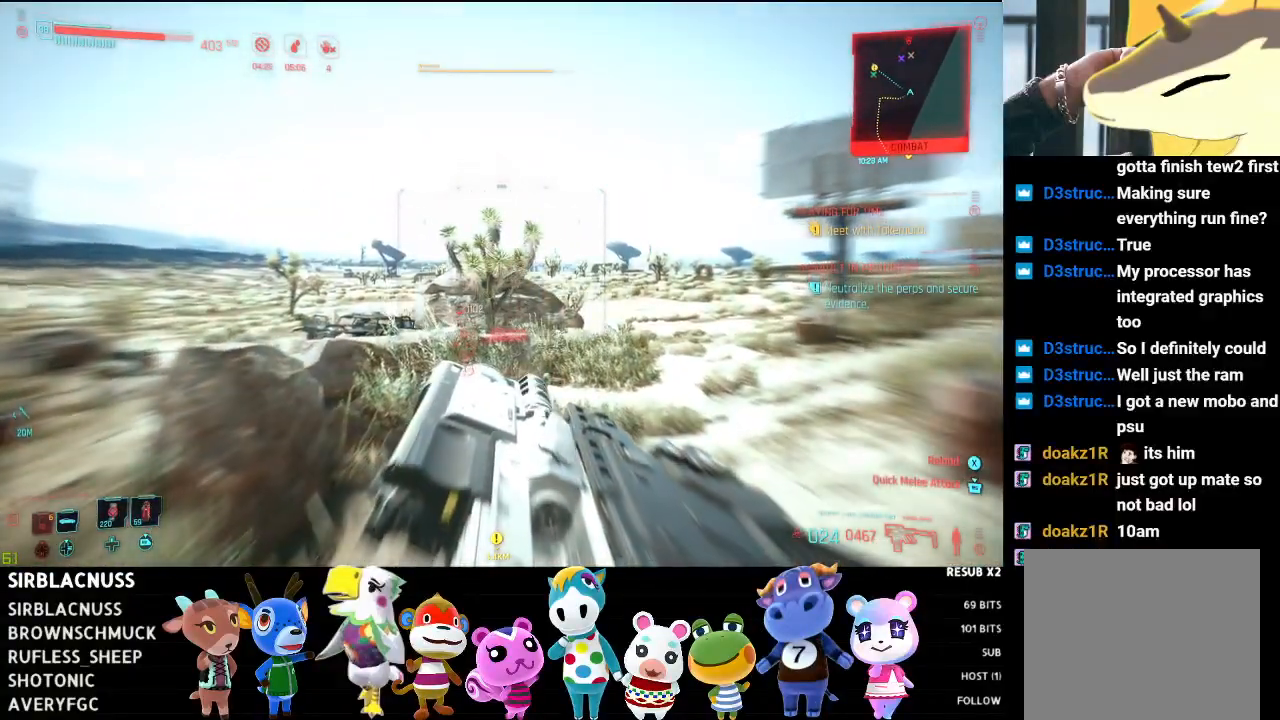
{"buttons": ["L2", "R2"], "left_stick": "up-right", "right_stick": "down-left", "events": [[67, "right_stick", "down-left"], [150, "R2", "up"], [217, "R2", "down"]]}
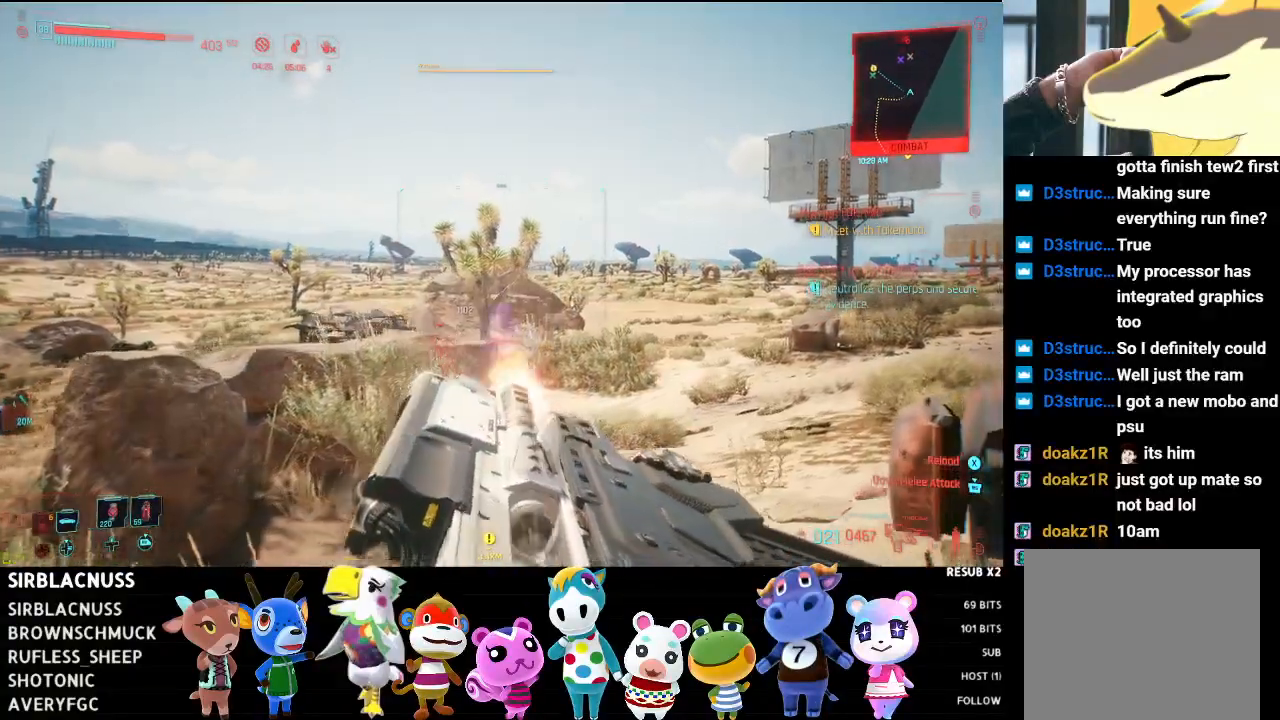
{"buttons": ["L2", "R2"], "left_stick": "up-right", "right_stick": "down-left", "events": []}